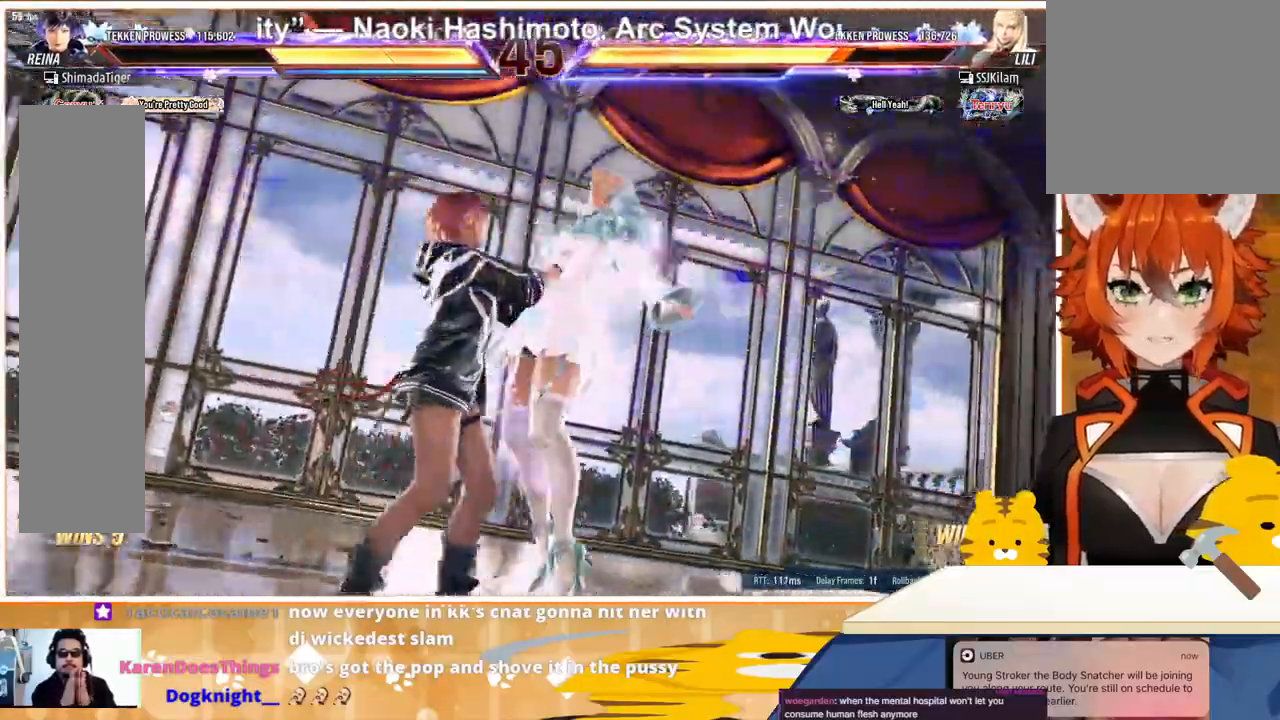
Gameplay with a controller (arcade stick); each line is a JSON object with the inputs held at the frame after it. "events" lists button and stick changes between this image and that frame as [ms after this image, input, new state], when the widget could be followed in between. Not read: L3 R3.
{"buttons": [], "events": []}
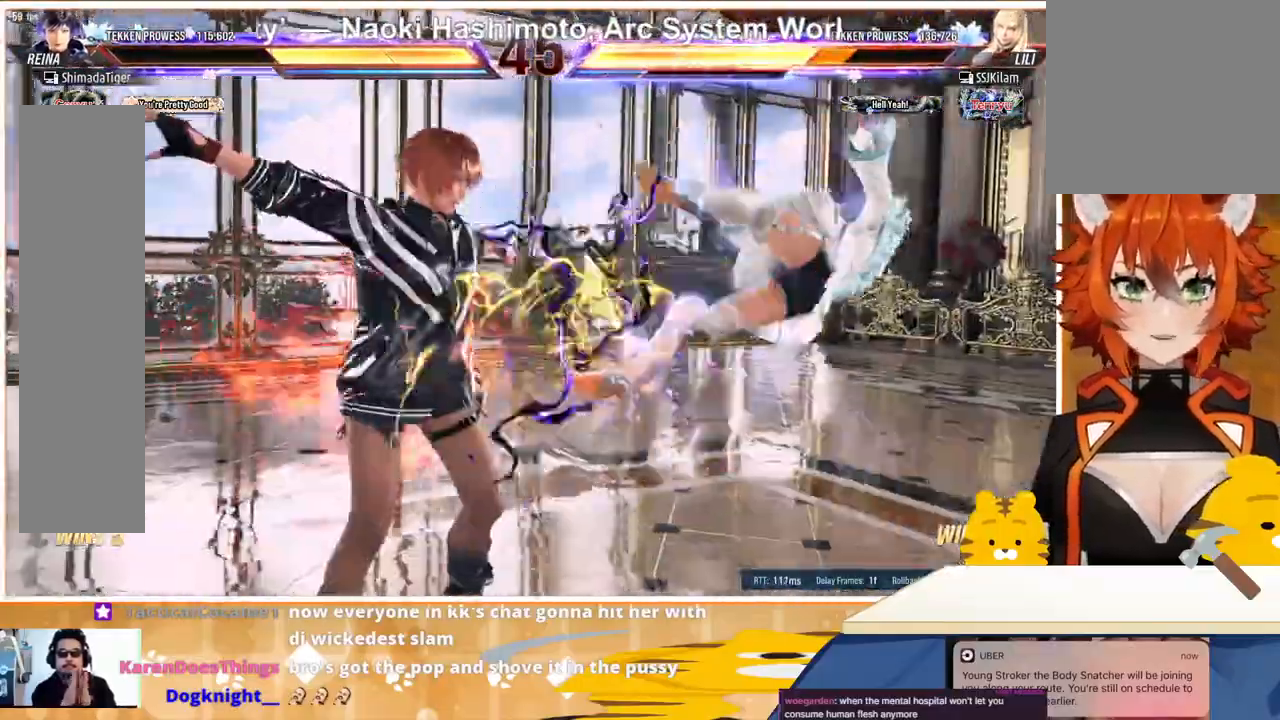
{"buttons": [], "events": []}
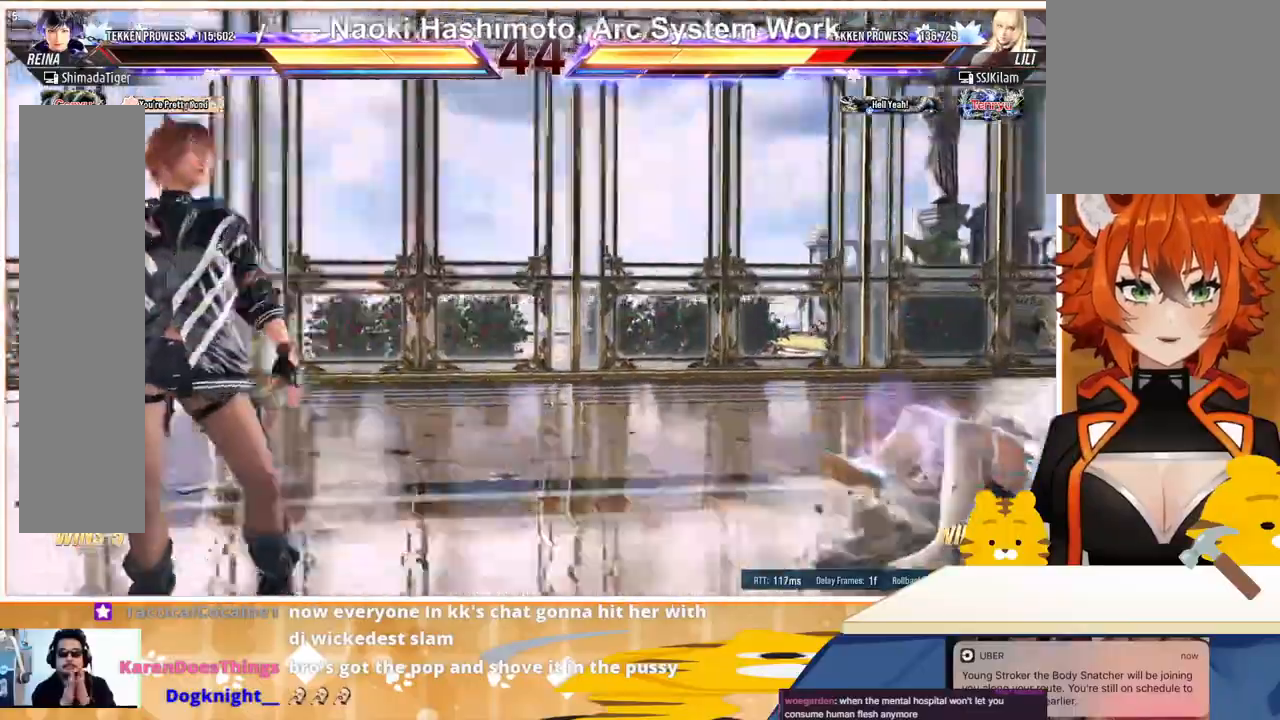
{"buttons": [], "events": []}
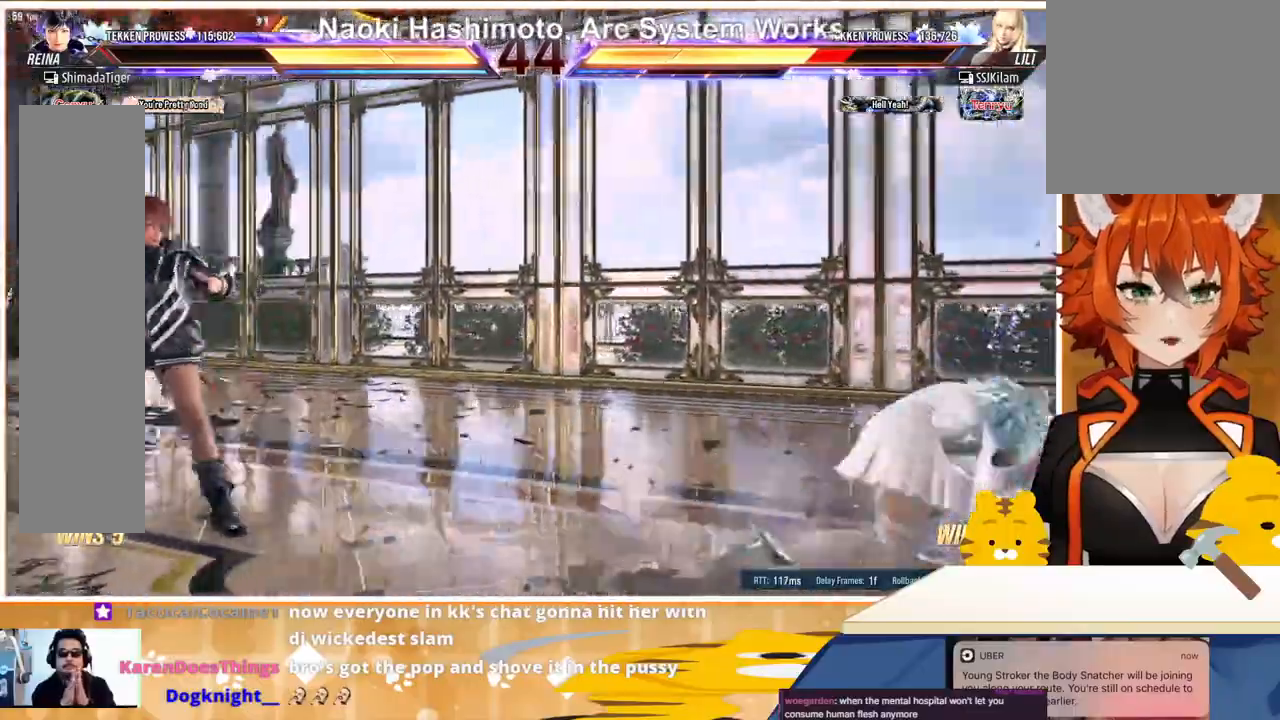
{"buttons": ["CROSS", "DPAD_RIGHT"], "events": [[33, "DPAD_RIGHT", "down"], [100, "DPAD_RIGHT", "up"], [200, "DPAD_RIGHT", "down"], [233, "DPAD_RIGHT", "up"], [300, "DPAD_RIGHT", "down"], [367, "CROSS", "down"], [433, "CROSS", "up"], [500, "CROSS", "down"]]}
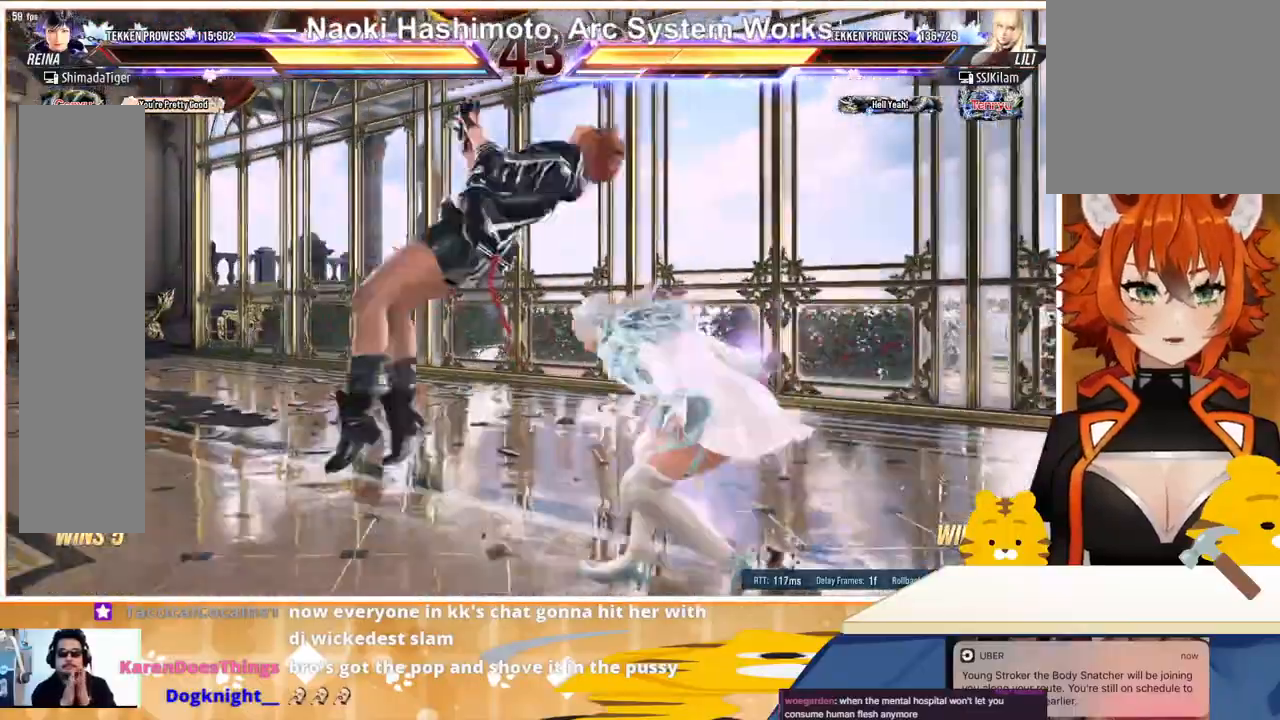
{"buttons": [], "events": [[100, "CROSS", "up"], [133, "DPAD_RIGHT", "up"]]}
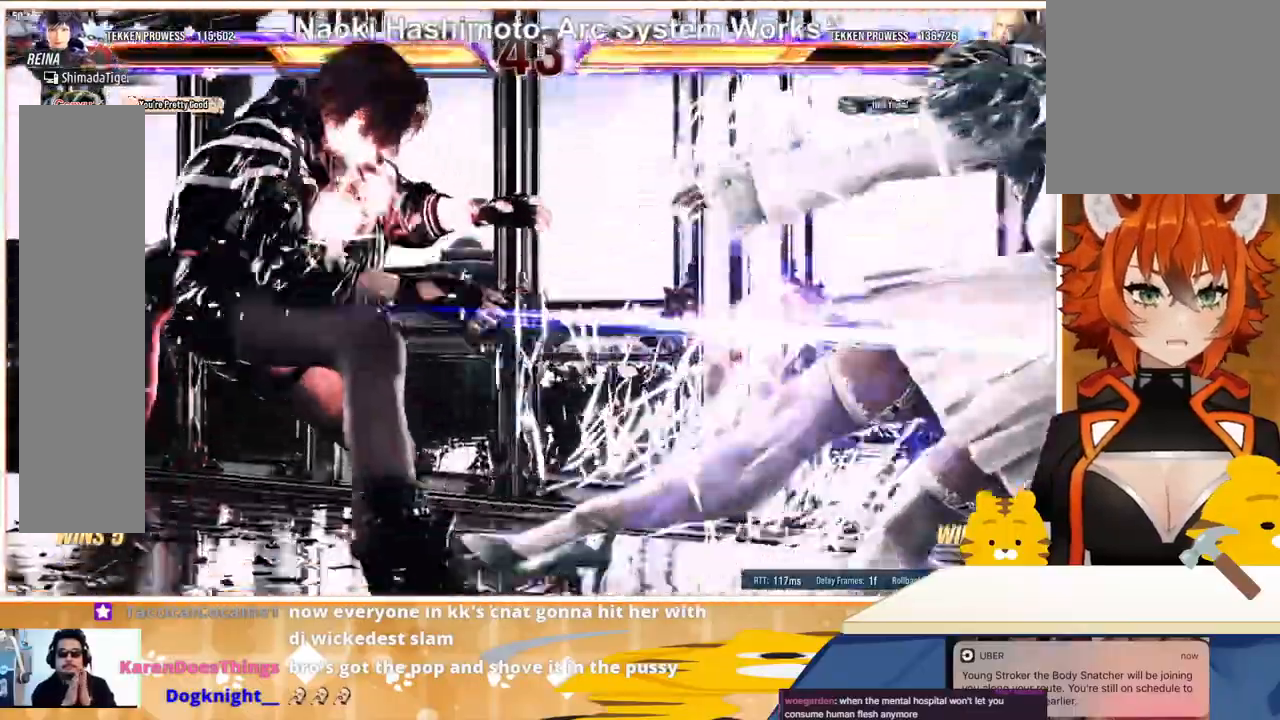
{"buttons": ["DPAD_LEFT"], "events": [[33, "DPAD_LEFT", "down"]]}
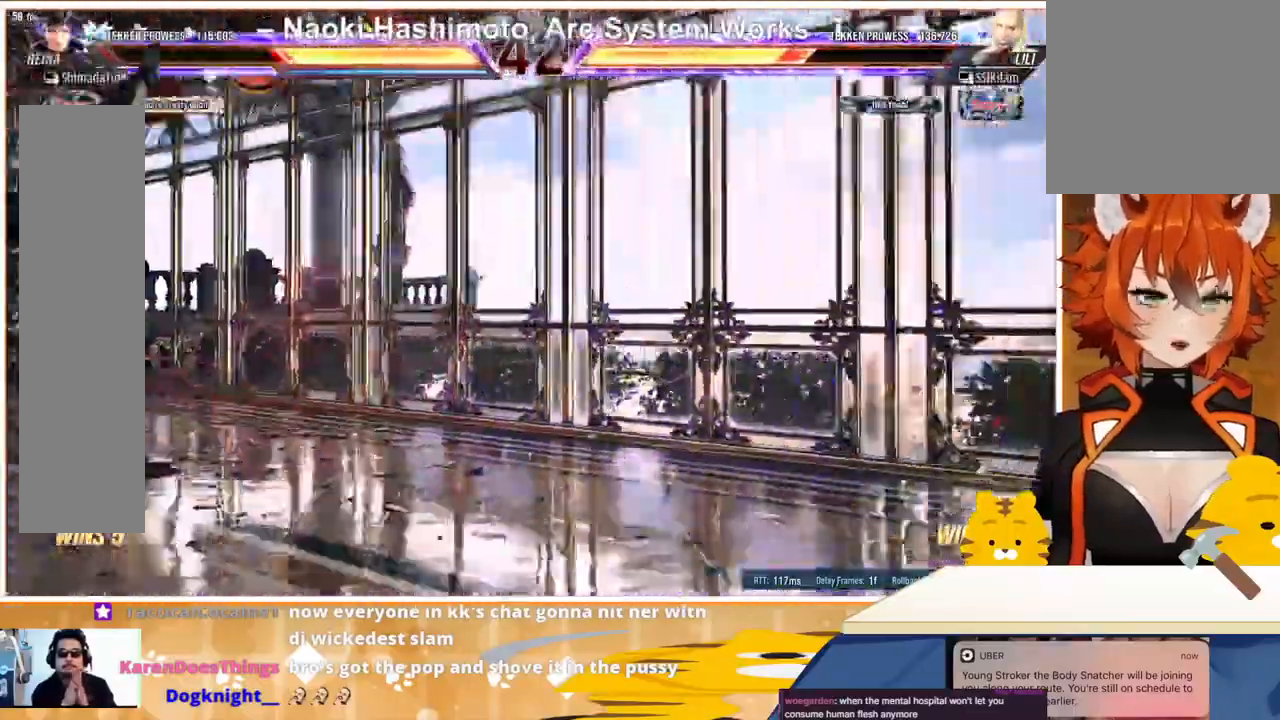
{"buttons": ["DPAD_LEFT"], "events": []}
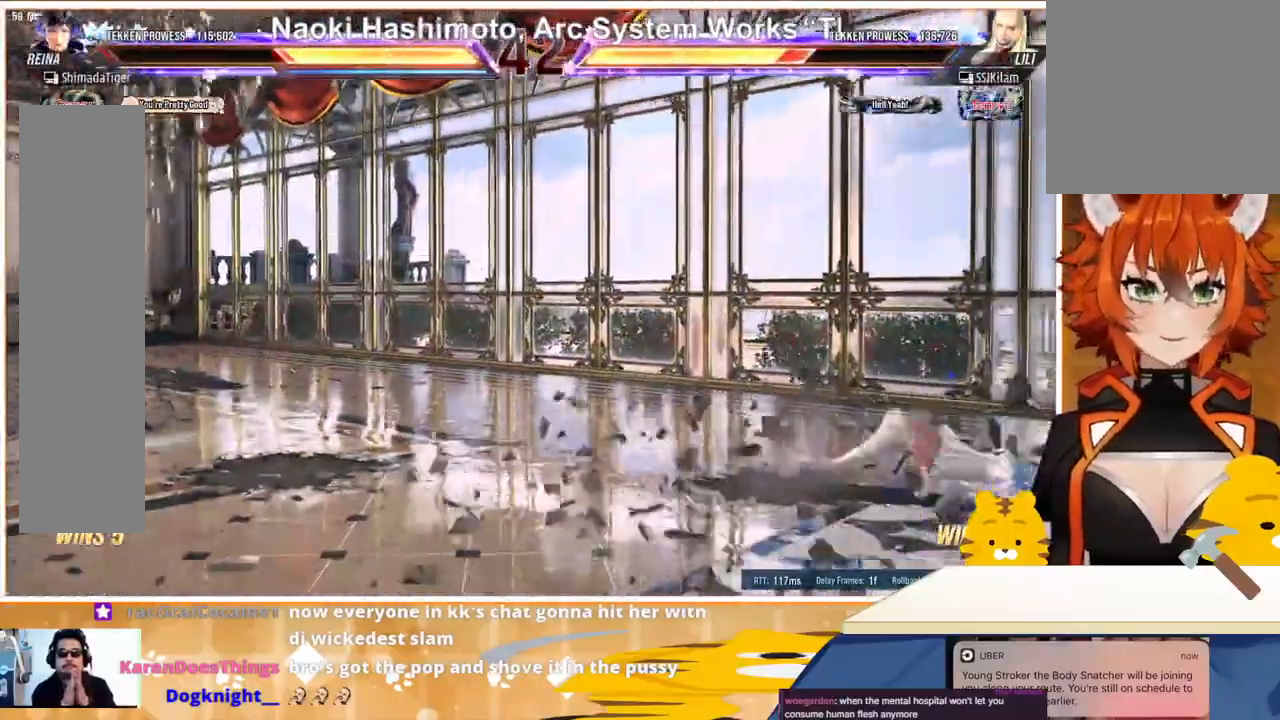
{"buttons": [], "events": [[500, "DPAD_LEFT", "up"]]}
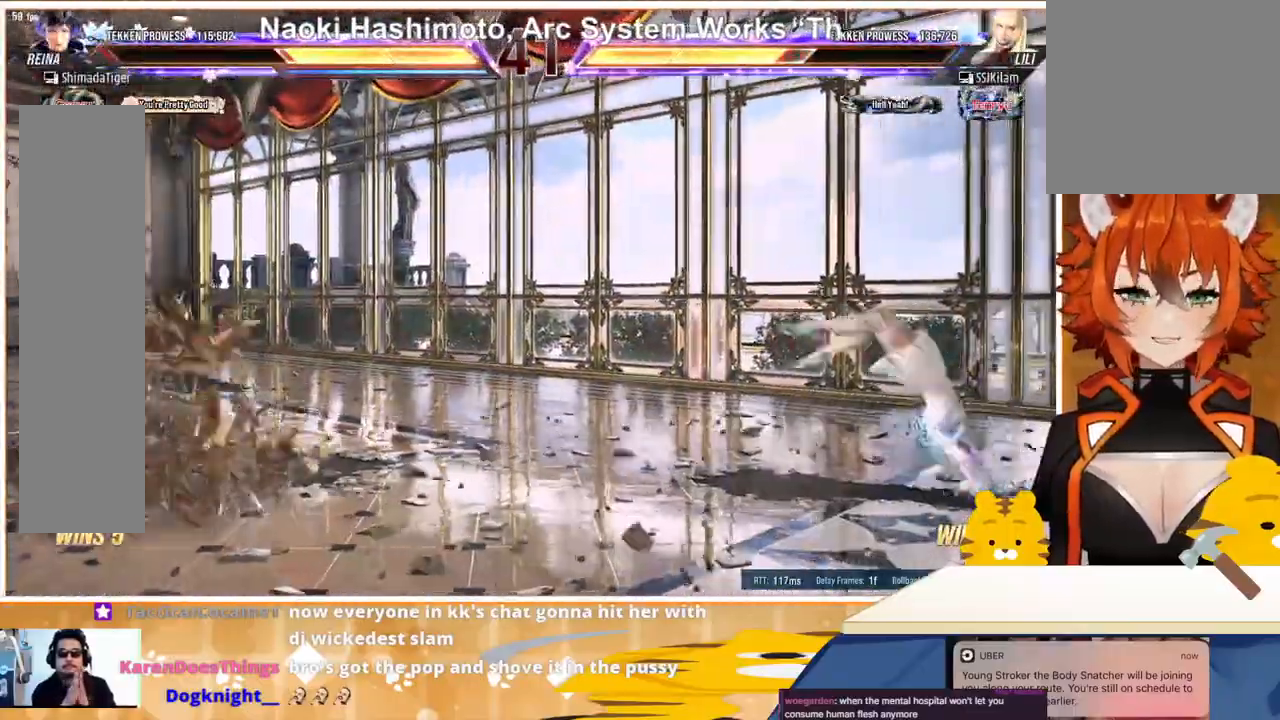
{"buttons": ["DPAD_RIGHT"], "events": [[100, "DPAD_DOWN", "down"], [167, "DPAD_DOWN", "up"], [233, "DPAD_DOWN", "down"], [333, "DPAD_DOWN", "up"], [433, "DPAD_RIGHT", "down"]]}
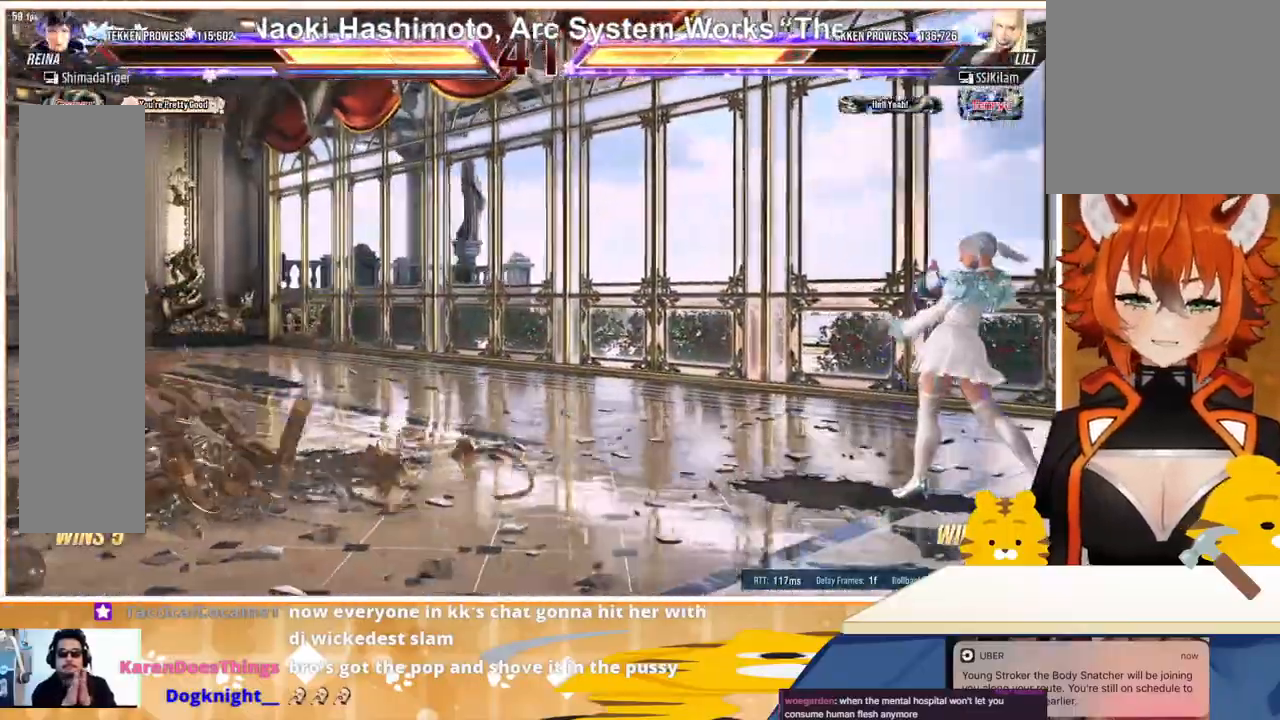
{"buttons": ["DPAD_DOWN"], "events": [[33, "DPAD_RIGHT", "up"], [67, "DPAD_DOWN", "down"], [133, "DPAD_DOWN", "up"], [233, "DPAD_DOWN", "down"], [300, "DPAD_DOWN", "up"], [333, "DPAD_RIGHT", "down"], [400, "DPAD_RIGHT", "up"], [500, "DPAD_DOWN", "down"]]}
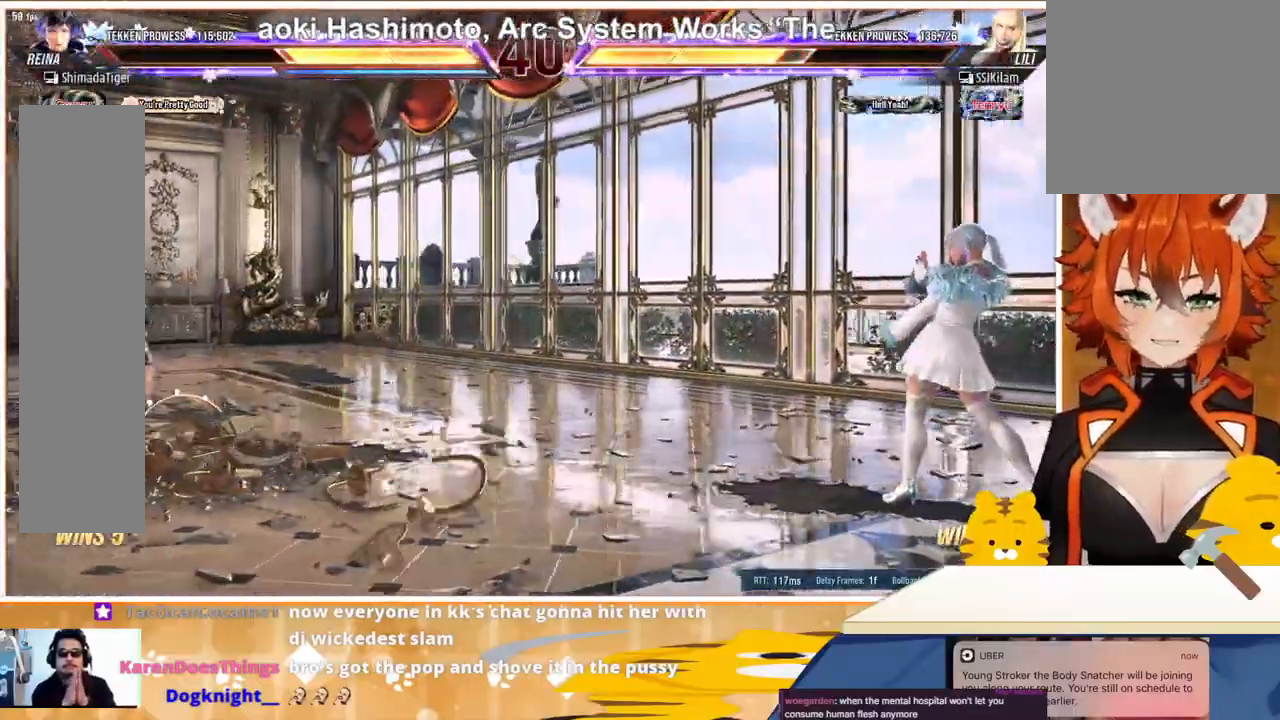
{"buttons": ["DPAD_LEFT"], "events": [[67, "DPAD_DOWN", "up"], [200, "DPAD_DOWN", "down"], [267, "DPAD_DOWN", "up"], [300, "DPAD_RIGHT", "down"], [367, "DPAD_RIGHT", "up"], [467, "DPAD_LEFT", "down"]]}
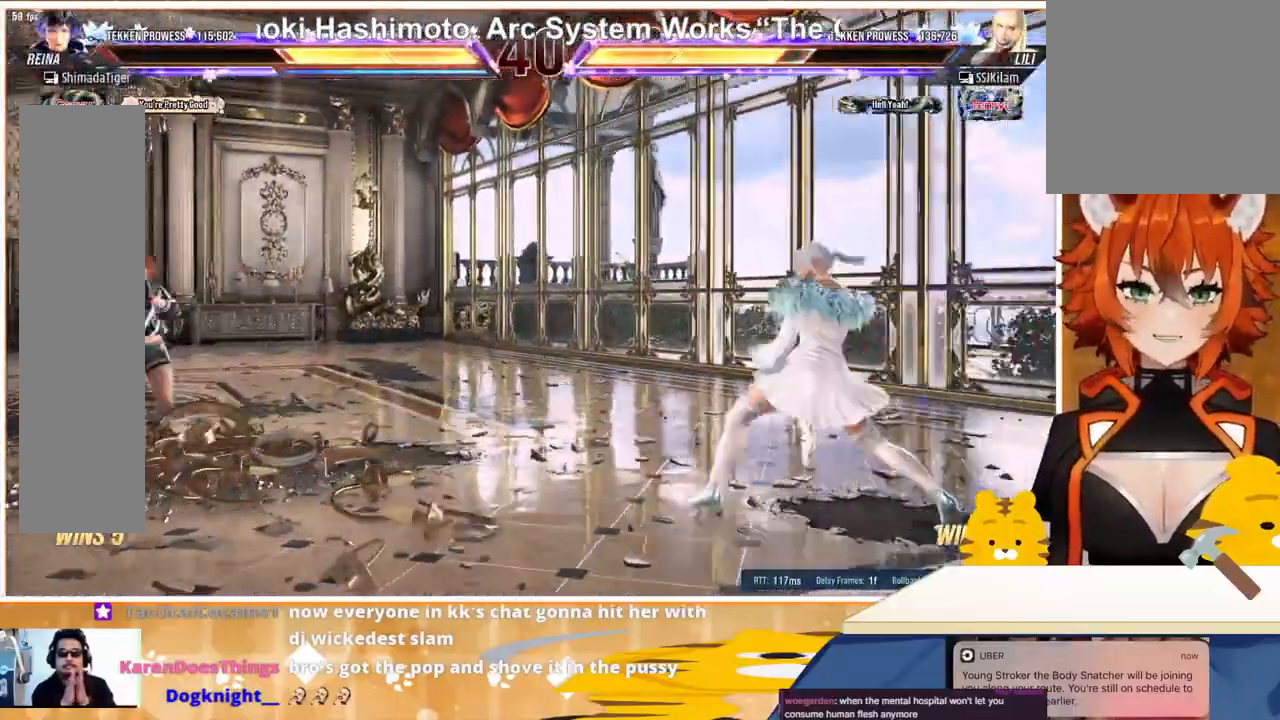
{"buttons": [], "events": [[367, "DPAD_LEFT", "up"], [367, "DPAD_UP", "down"], [467, "DPAD_UP", "up"]]}
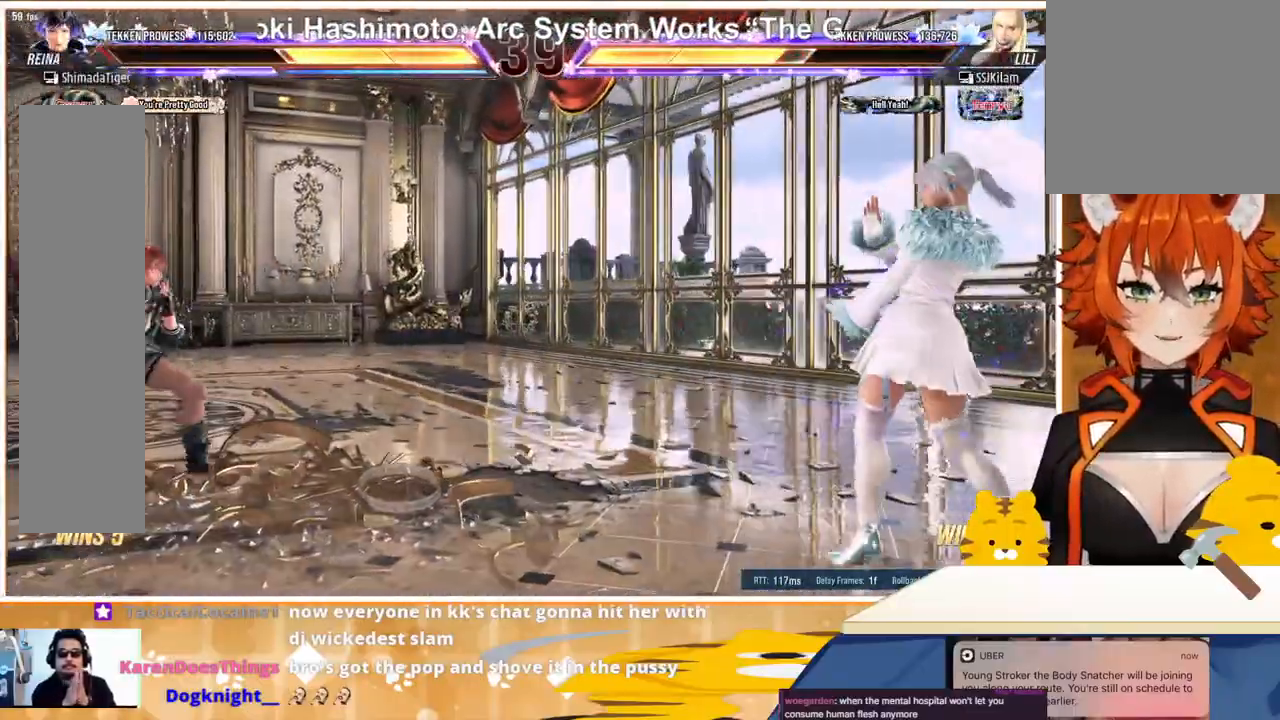
{"buttons": [], "events": [[67, "DPAD_LEFT", "down"], [133, "DPAD_LEFT", "up"], [200, "DPAD_DOWN", "down"], [333, "DPAD_DOWN", "up"], [400, "DPAD_DOWN", "down"], [467, "DPAD_DOWN", "up"]]}
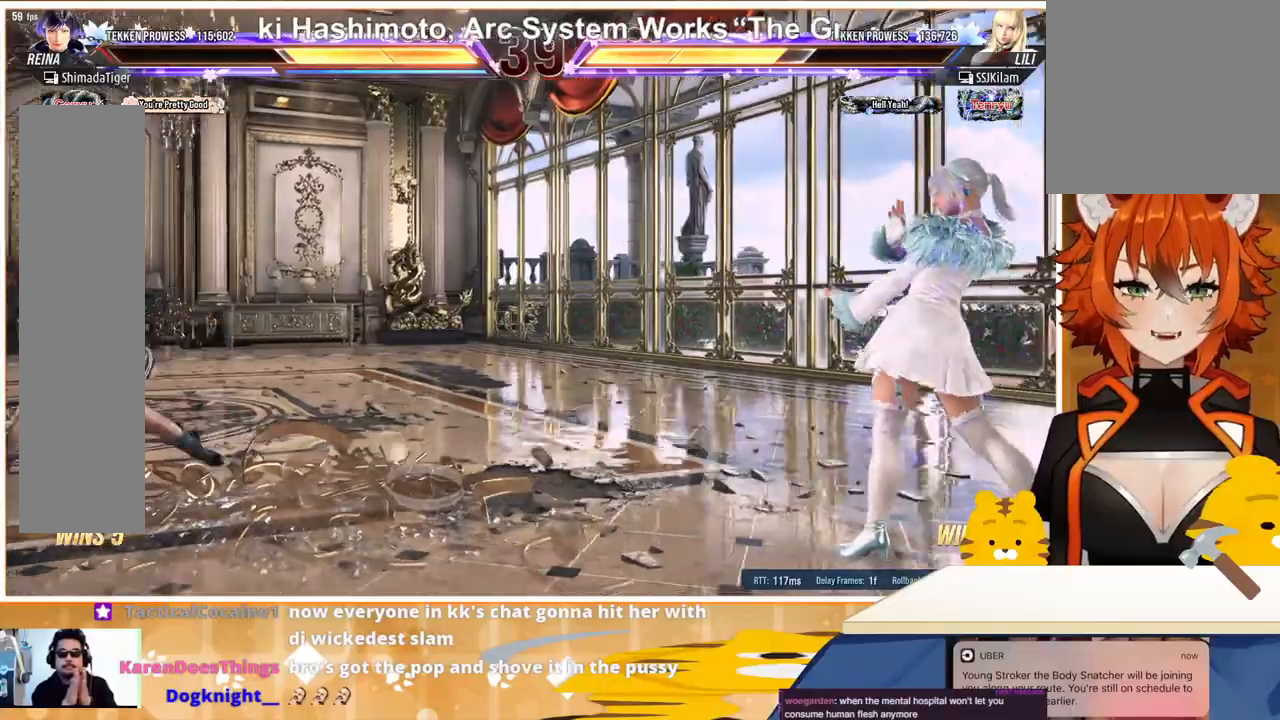
{"buttons": ["DPAD_RIGHT"], "events": [[67, "DPAD_DOWN", "down"], [133, "DPAD_DOWN", "up"], [200, "DPAD_LEFT", "down"], [300, "DPAD_LEFT", "up"], [367, "DPAD_LEFT", "down"], [467, "DPAD_LEFT", "up"], [500, "DPAD_RIGHT", "down"]]}
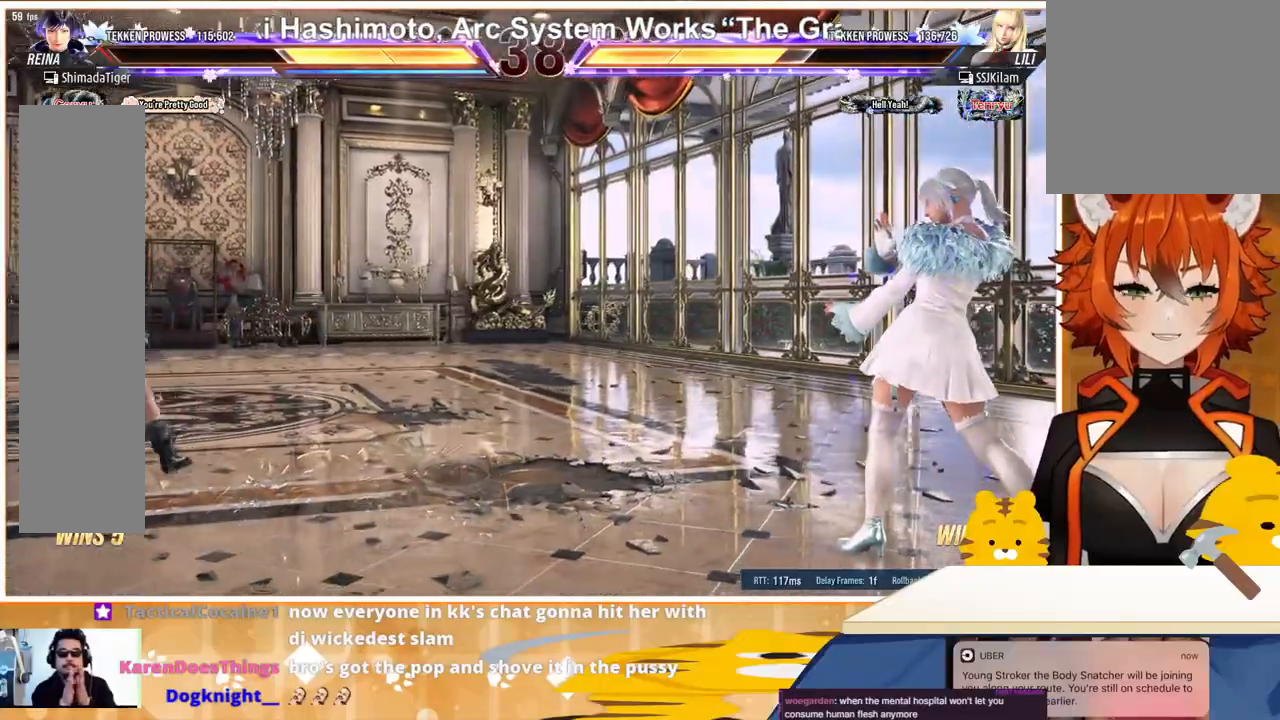
{"buttons": ["DPAD_LEFT"], "events": [[67, "DPAD_RIGHT", "up"], [167, "DPAD_RIGHT", "down"], [233, "DPAD_LEFT", "down"], [233, "DPAD_RIGHT", "up"]]}
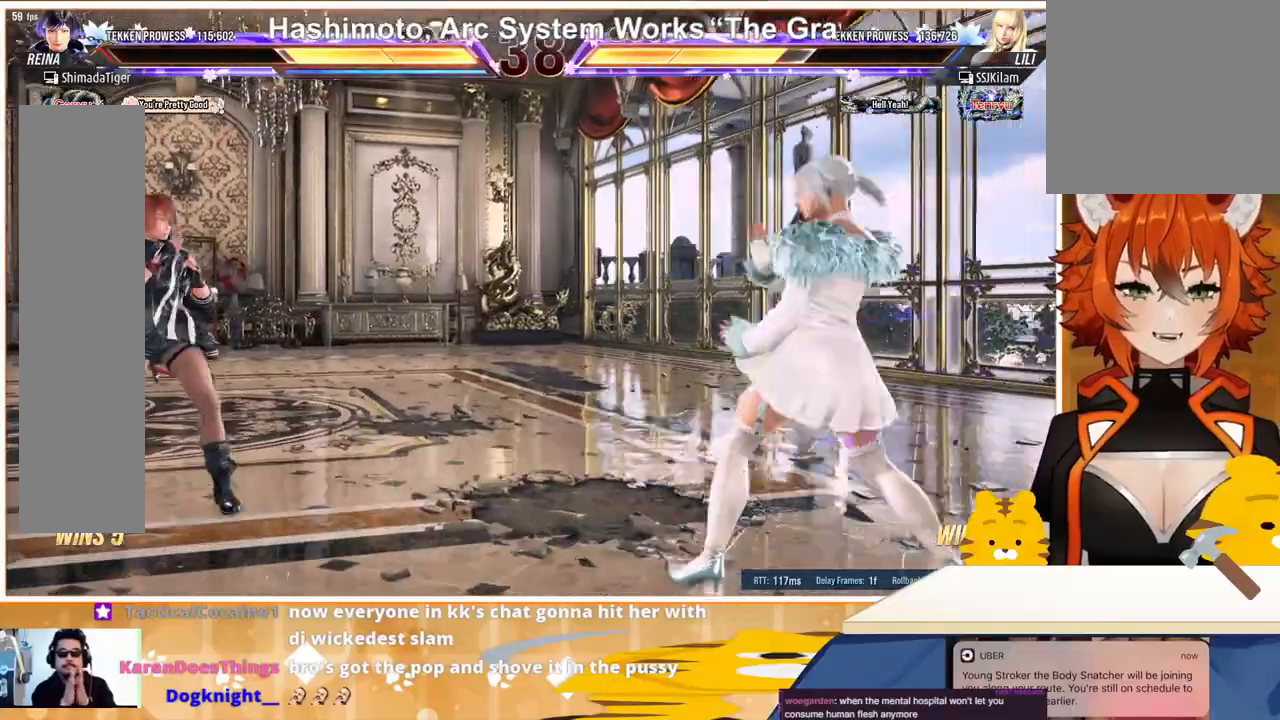
{"buttons": ["DPAD_RIGHT"], "events": [[67, "DPAD_DOWN", "down"], [67, "DPAD_LEFT", "up"], [133, "DPAD_DOWN", "up"], [233, "DPAD_RIGHT", "down"], [267, "DPAD_RIGHT", "up"], [367, "DPAD_RIGHT", "down"]]}
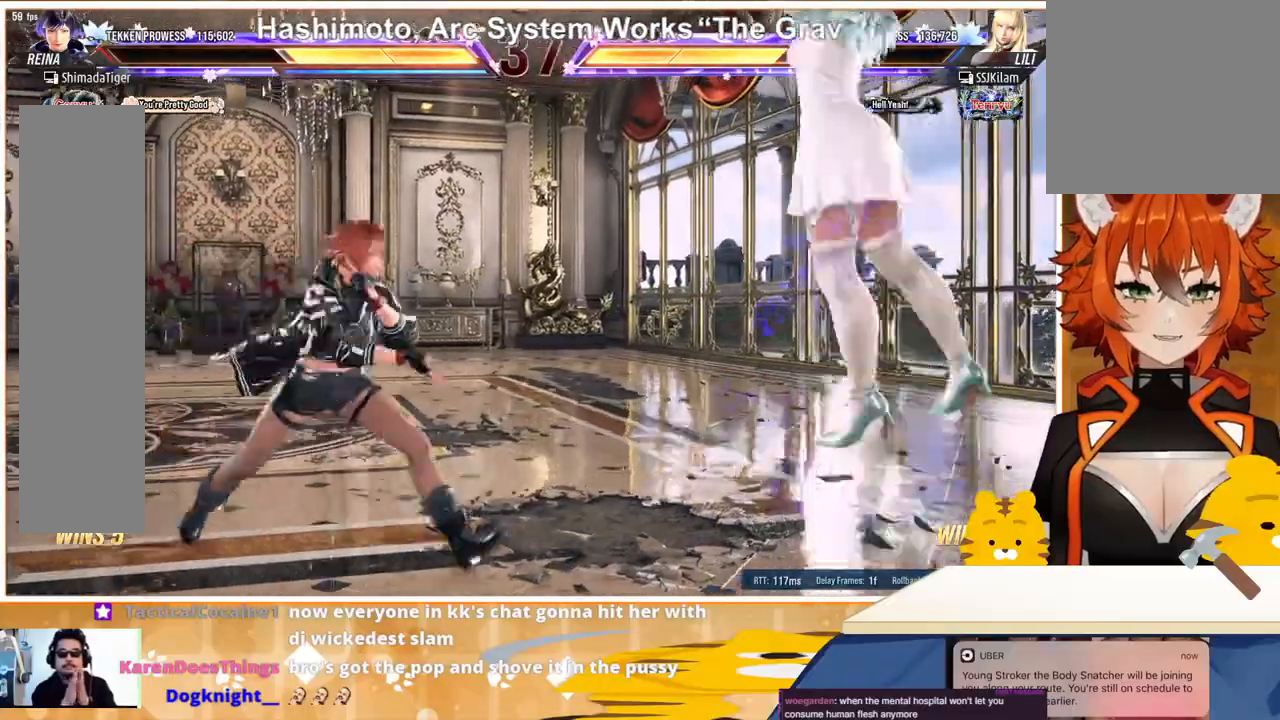
{"buttons": ["DPAD_RIGHT"], "events": [[33, "TRIANGLE", "down"], [167, "TRIANGLE", "up"], [233, "CROSS", "down"], [300, "CROSS", "up"], [367, "CROSS", "down"], [467, "CROSS", "up"]]}
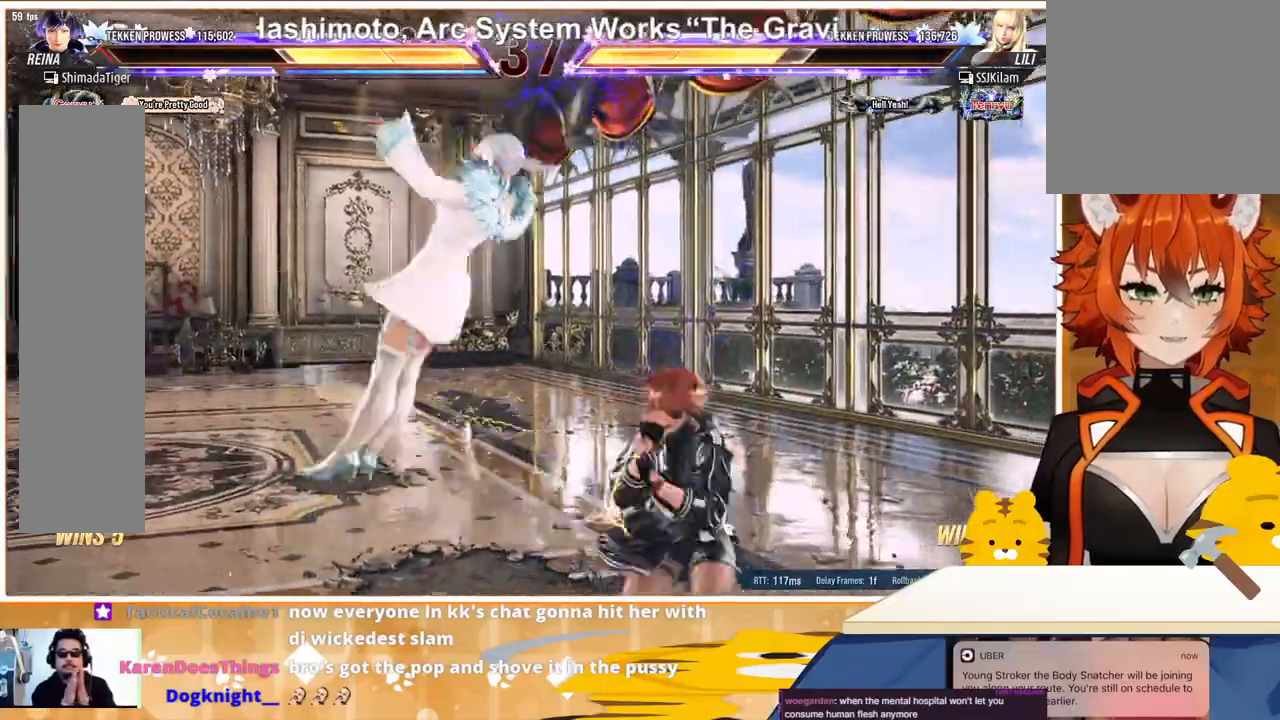
{"buttons": [], "events": [[100, "DPAD_RIGHT", "up"], [433, "DPAD_RIGHT", "down"], [500, "DPAD_RIGHT", "up"]]}
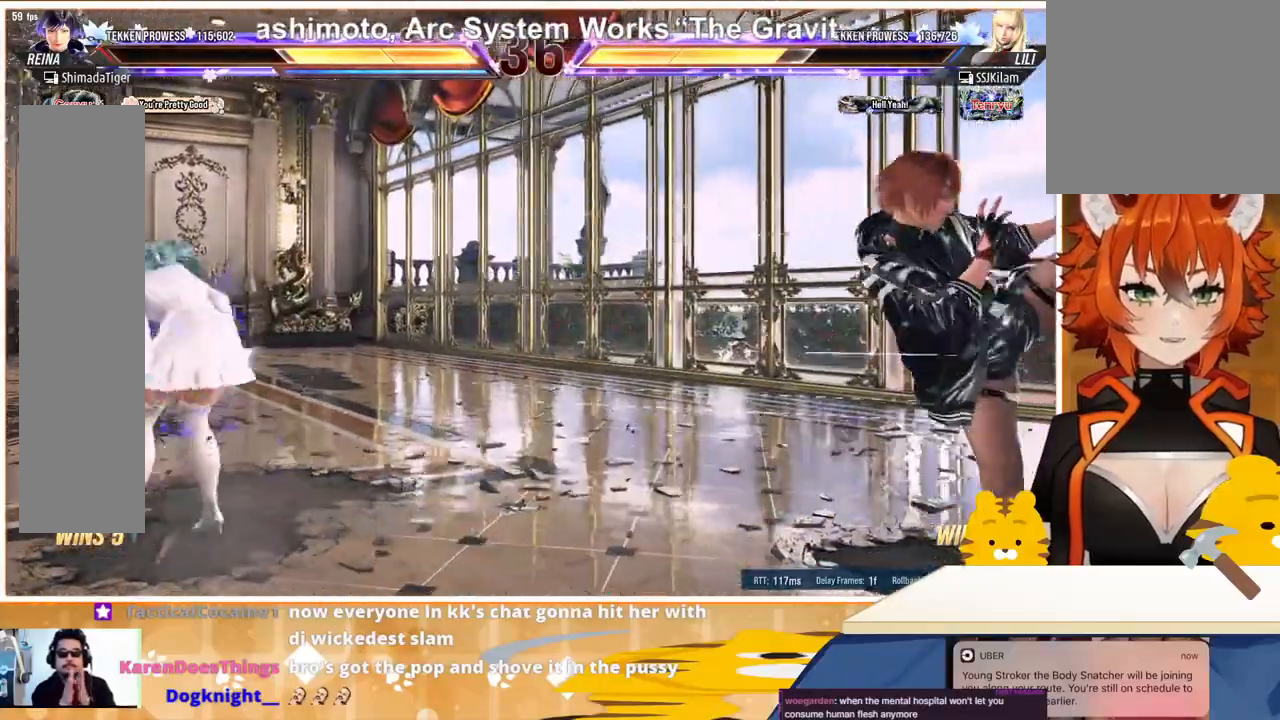
{"buttons": ["DPAD_DOWN"], "events": [[133, "DPAD_RIGHT", "down"], [200, "DPAD_RIGHT", "up"], [267, "DPAD_RIGHT", "down"], [367, "DPAD_RIGHT", "up"], [467, "DPAD_DOWN", "down"]]}
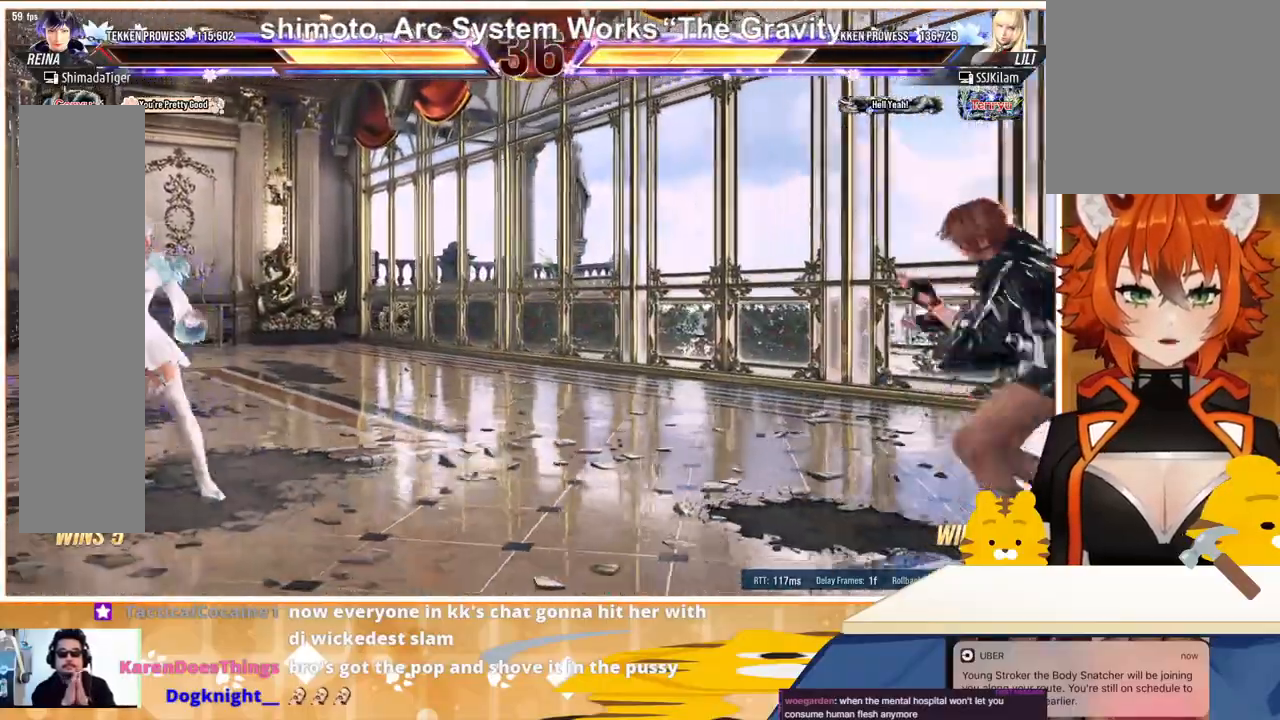
{"buttons": ["DPAD_DOWN"], "events": [[33, "DPAD_DOWN", "up"], [133, "DPAD_DOWN", "down"], [200, "DPAD_DOWN", "up"], [200, "DPAD_RIGHT", "down"], [267, "DPAD_RIGHT", "up"], [367, "DPAD_RIGHT", "down"], [467, "DPAD_RIGHT", "up"], [500, "DPAD_DOWN", "down"]]}
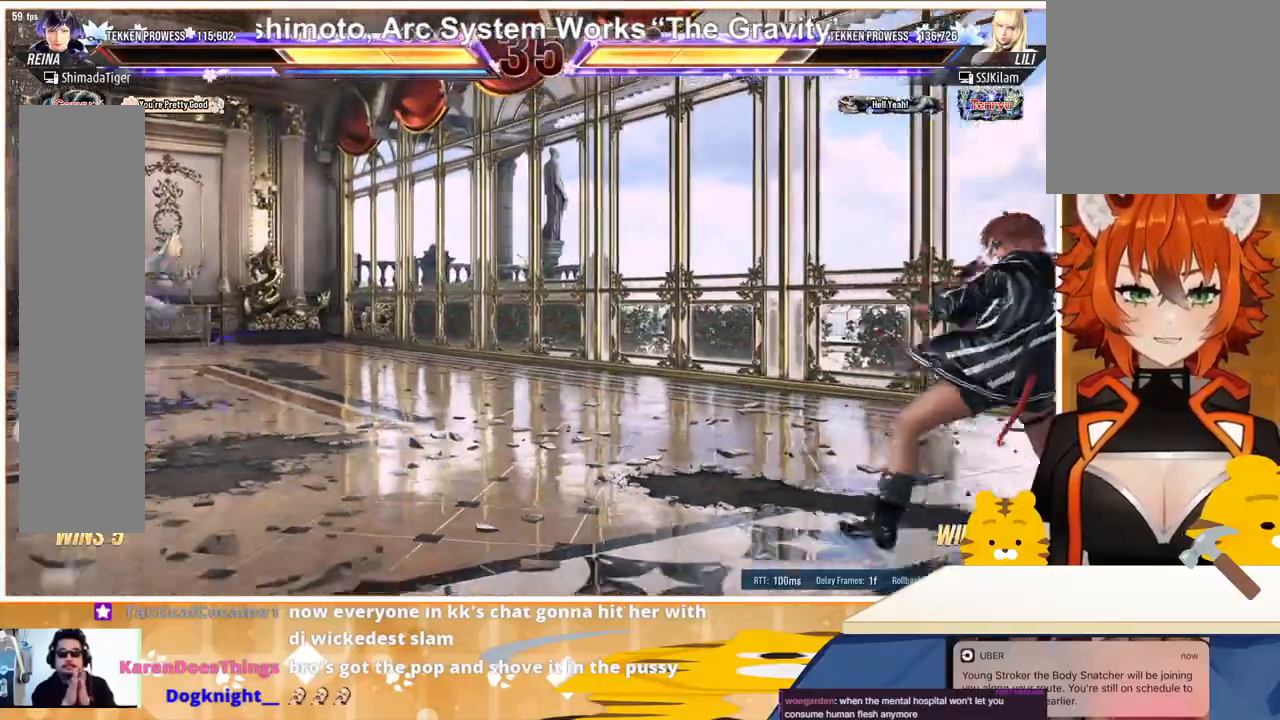
{"buttons": ["DPAD_LEFT"], "events": [[33, "DPAD_DOWN", "up"], [133, "DPAD_DOWN", "down"], [233, "DPAD_DOWN", "up"], [267, "DPAD_LEFT", "down"], [367, "DPAD_LEFT", "up"], [433, "DPAD_LEFT", "down"]]}
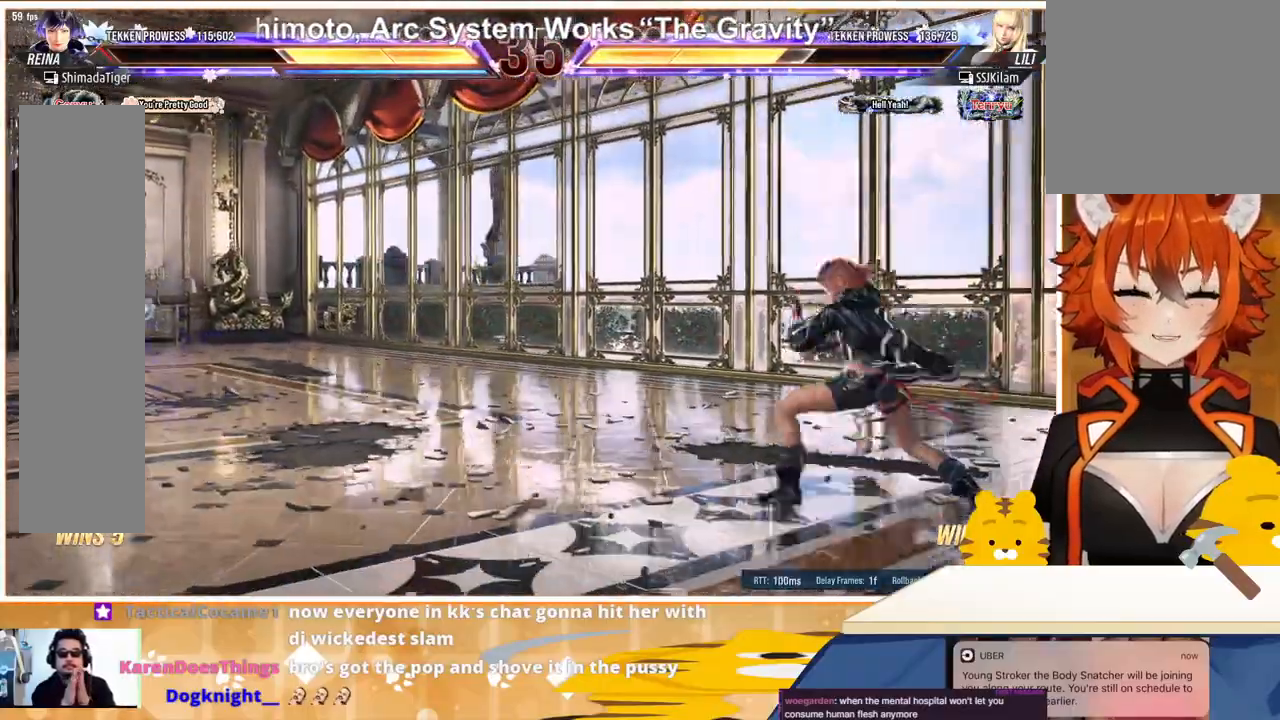
{"buttons": ["DPAD_RIGHT"], "events": [[67, "DPAD_LEFT", "up"], [100, "DPAD_DOWN", "down"], [167, "DPAD_DOWN", "up"], [267, "DPAD_DOWN", "down"], [333, "DPAD_DOWN", "up"], [433, "DPAD_RIGHT", "down"]]}
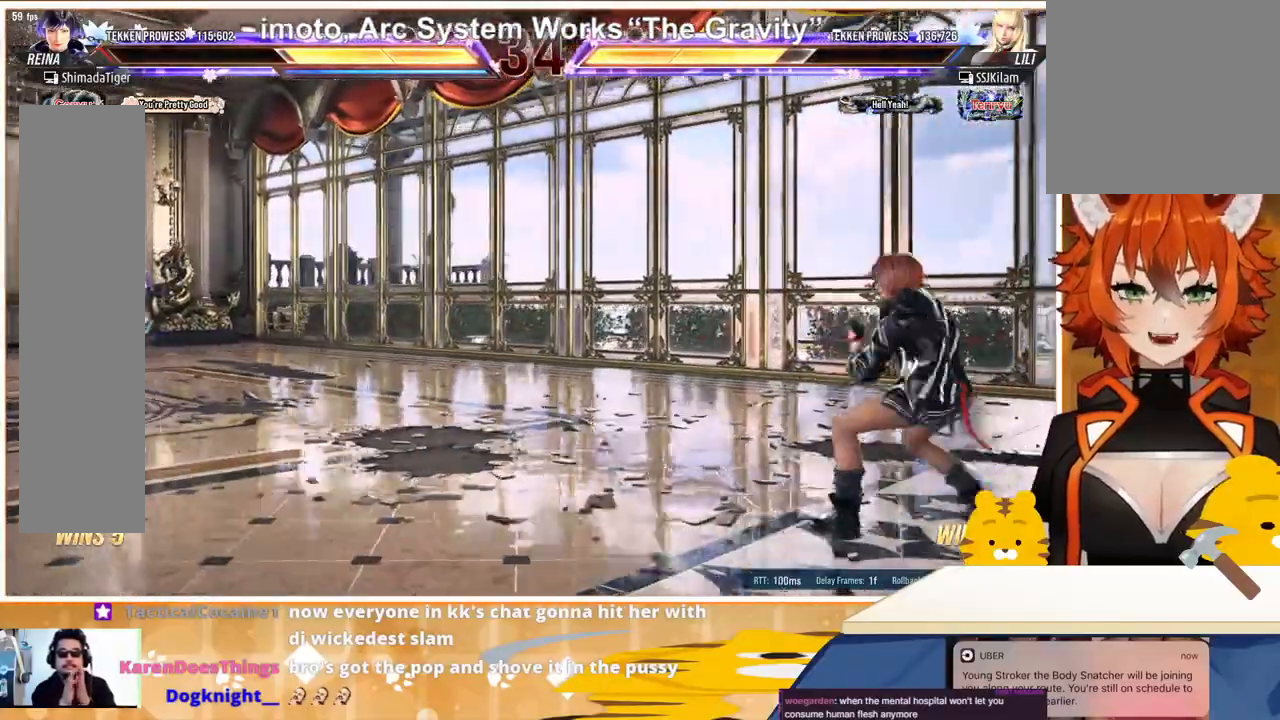
{"buttons": [], "events": [[33, "DPAD_RIGHT", "up"], [133, "DPAD_DOWN", "down"], [167, "DPAD_DOWN", "up"], [267, "DPAD_DOWN", "down"], [367, "DPAD_DOWN", "up"], [433, "DPAD_RIGHT", "down"], [500, "DPAD_RIGHT", "up"]]}
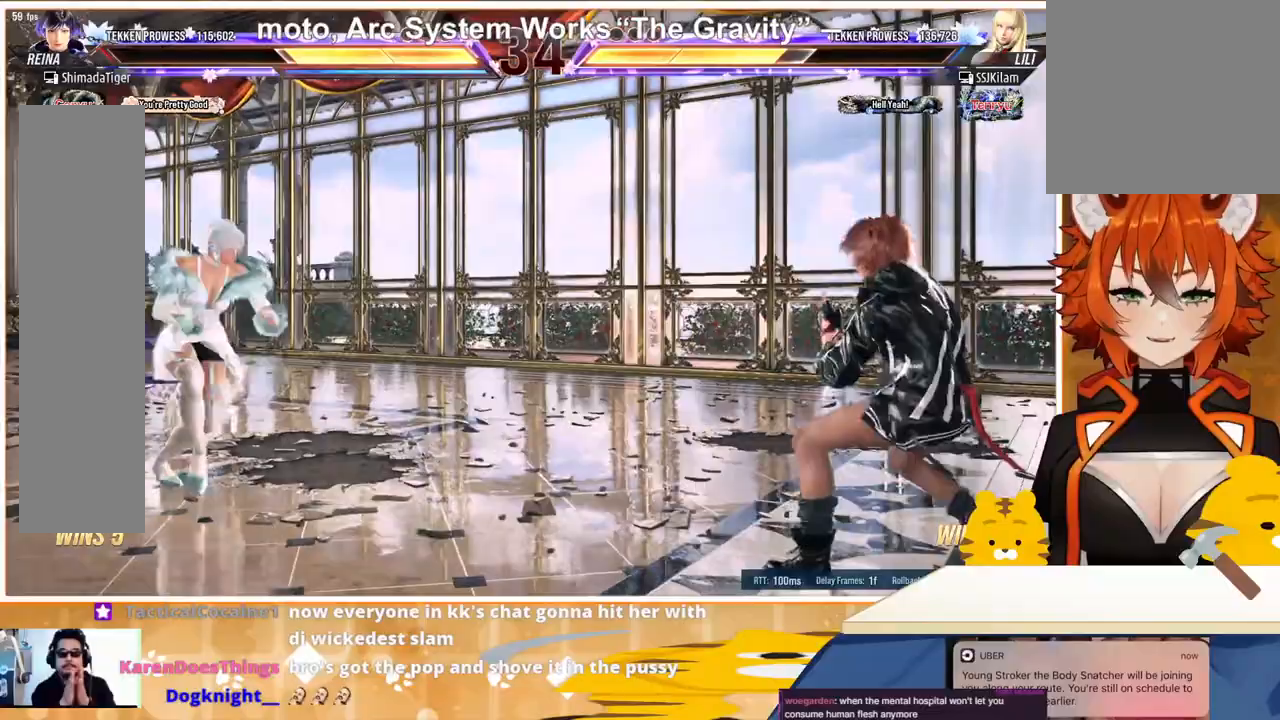
{"buttons": ["DPAD_RIGHT"], "events": [[67, "DPAD_RIGHT", "down"], [167, "DPAD_RIGHT", "up"], [267, "DPAD_RIGHT", "down"], [367, "DPAD_RIGHT", "up"], [433, "DPAD_RIGHT", "down"]]}
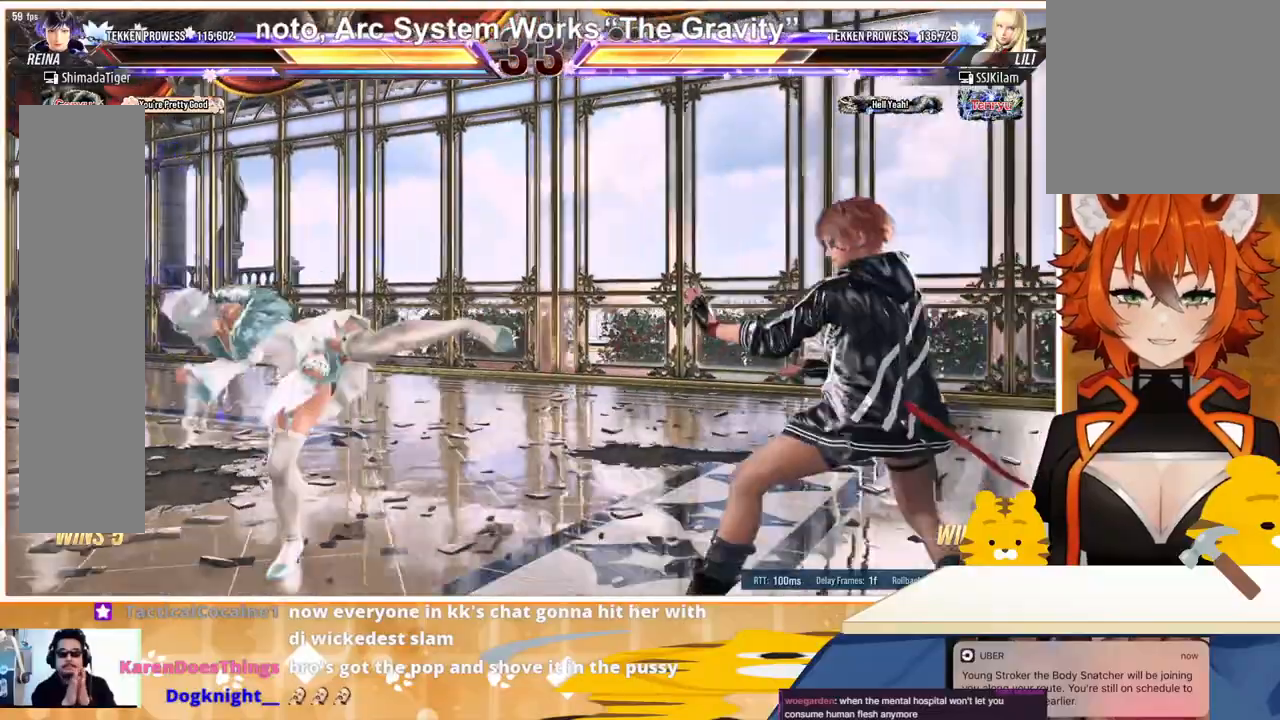
{"buttons": [], "events": [[33, "DPAD_RIGHT", "up"], [67, "DPAD_DOWN", "down"], [67, "DPAD_LEFT", "down"], [133, "DPAD_DOWN", "up"], [133, "TRIANGLE", "down"], [167, "DPAD_DOWN", "down"], [233, "DPAD_DOWN", "up"], [233, "DPAD_LEFT", "up"], [233, "TRIANGLE", "up"]]}
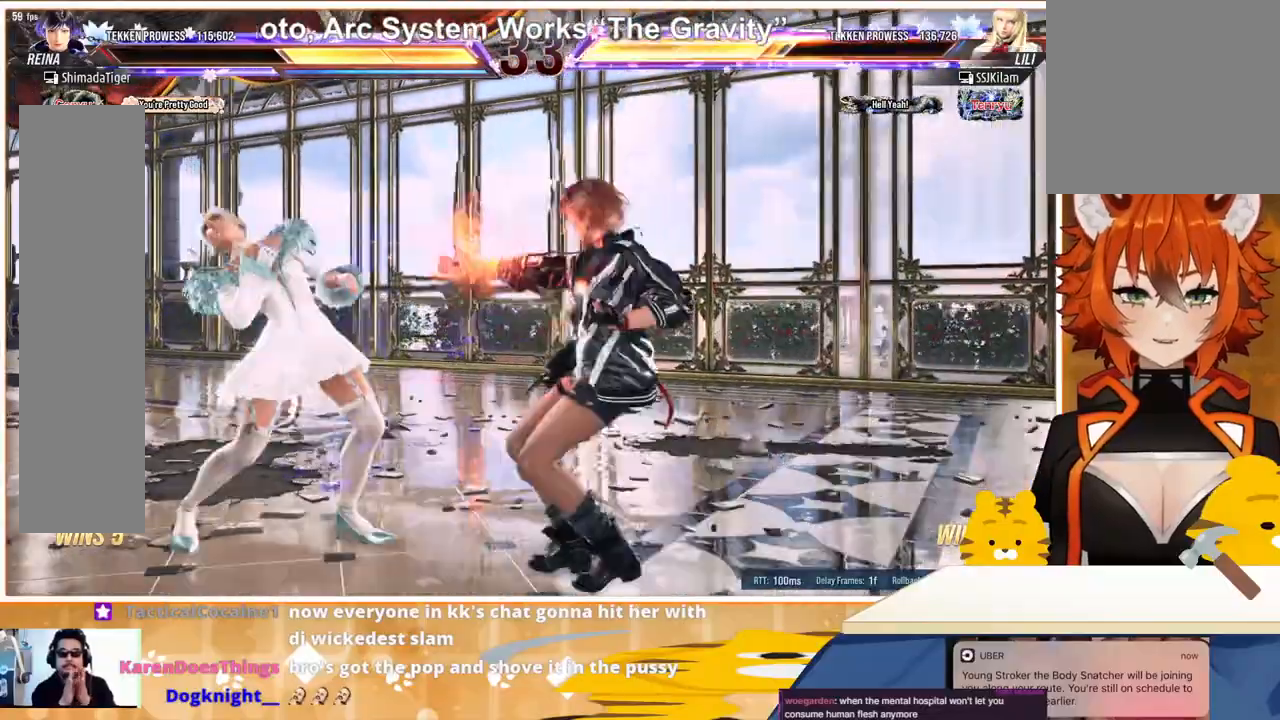
{"buttons": ["DPAD_RIGHT"], "events": [[67, "DPAD_RIGHT", "down"], [133, "DPAD_RIGHT", "up"], [200, "DPAD_RIGHT", "down"], [267, "DPAD_RIGHT", "up"], [333, "DPAD_RIGHT", "down"], [433, "DPAD_RIGHT", "up"], [500, "DPAD_RIGHT", "down"]]}
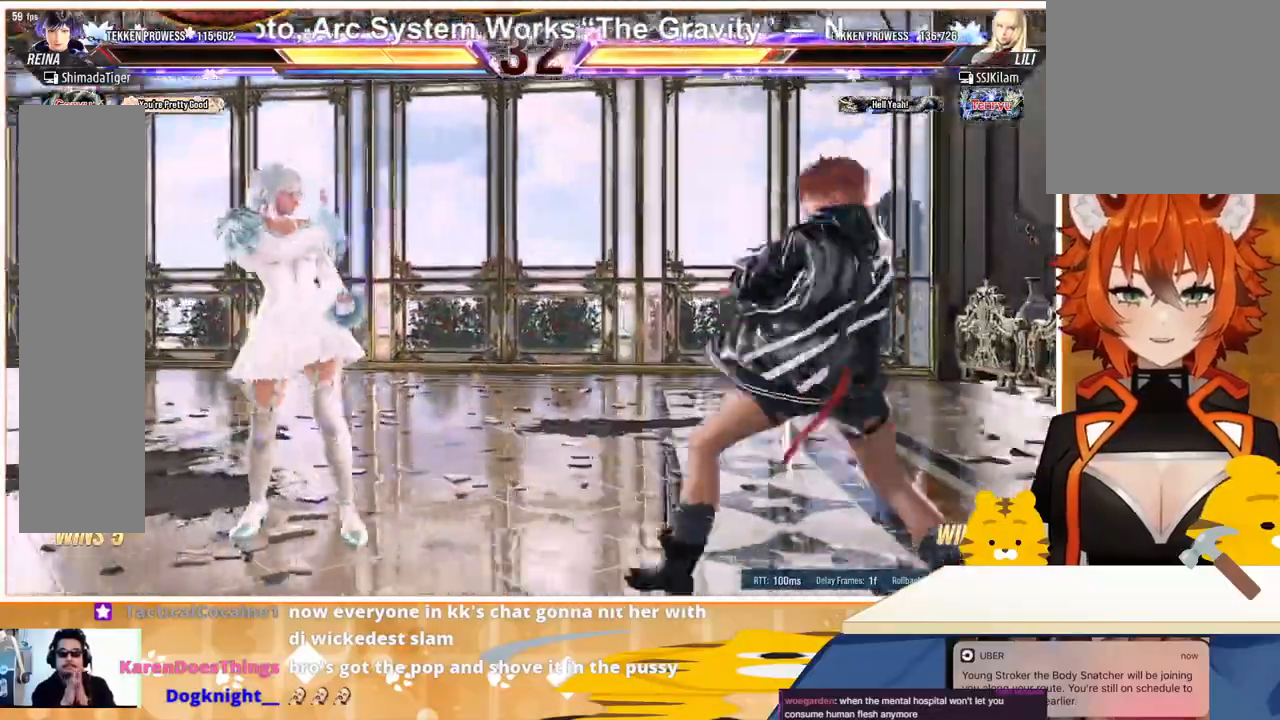
{"buttons": ["DPAD_RIGHT"], "events": [[33, "DPAD_DOWN", "down"], [33, "DPAD_RIGHT", "up"], [100, "DPAD_DOWN", "up"], [200, "DPAD_DOWN", "down"], [267, "DPAD_DOWN", "up"], [367, "DPAD_RIGHT", "down"], [400, "DPAD_RIGHT", "up"], [500, "DPAD_RIGHT", "down"]]}
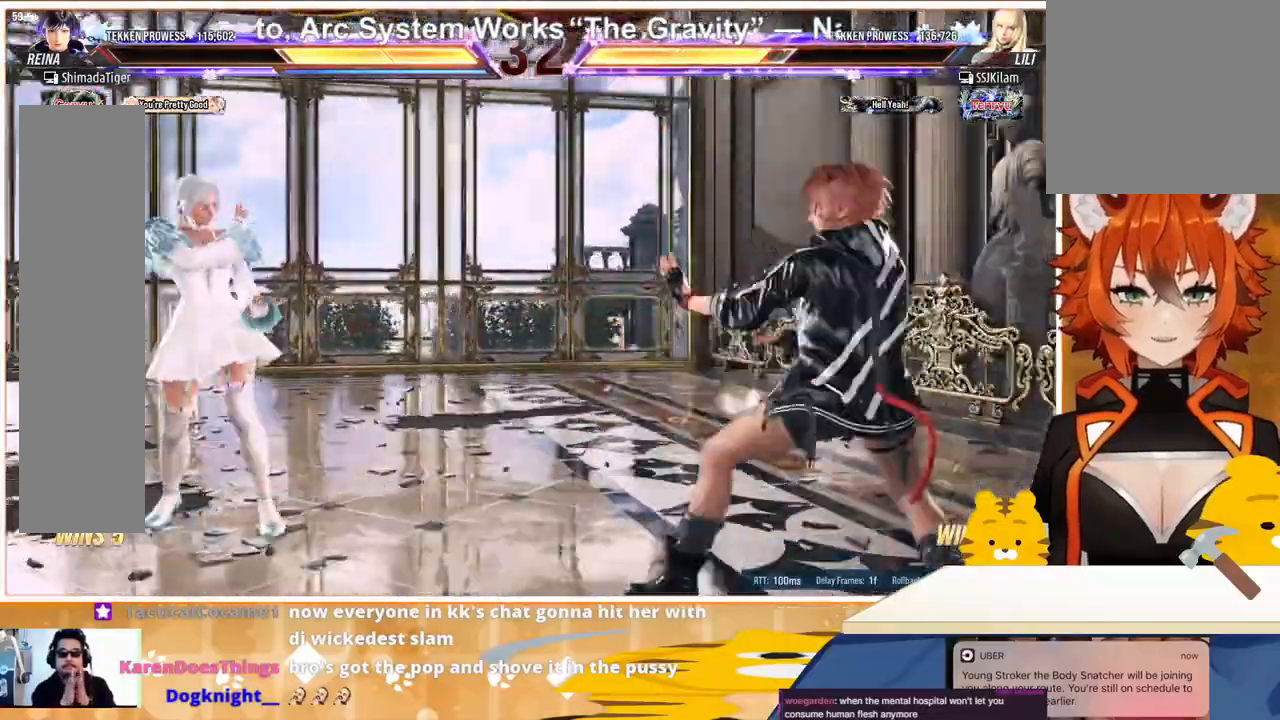
{"buttons": [], "events": [[33, "DPAD_RIGHT", "up"], [100, "DPAD_RIGHT", "down"], [133, "DPAD_RIGHT", "up"], [167, "DPAD_RIGHT", "down"], [300, "CROSS", "down"], [433, "CROSS", "up"], [433, "DPAD_RIGHT", "up"]]}
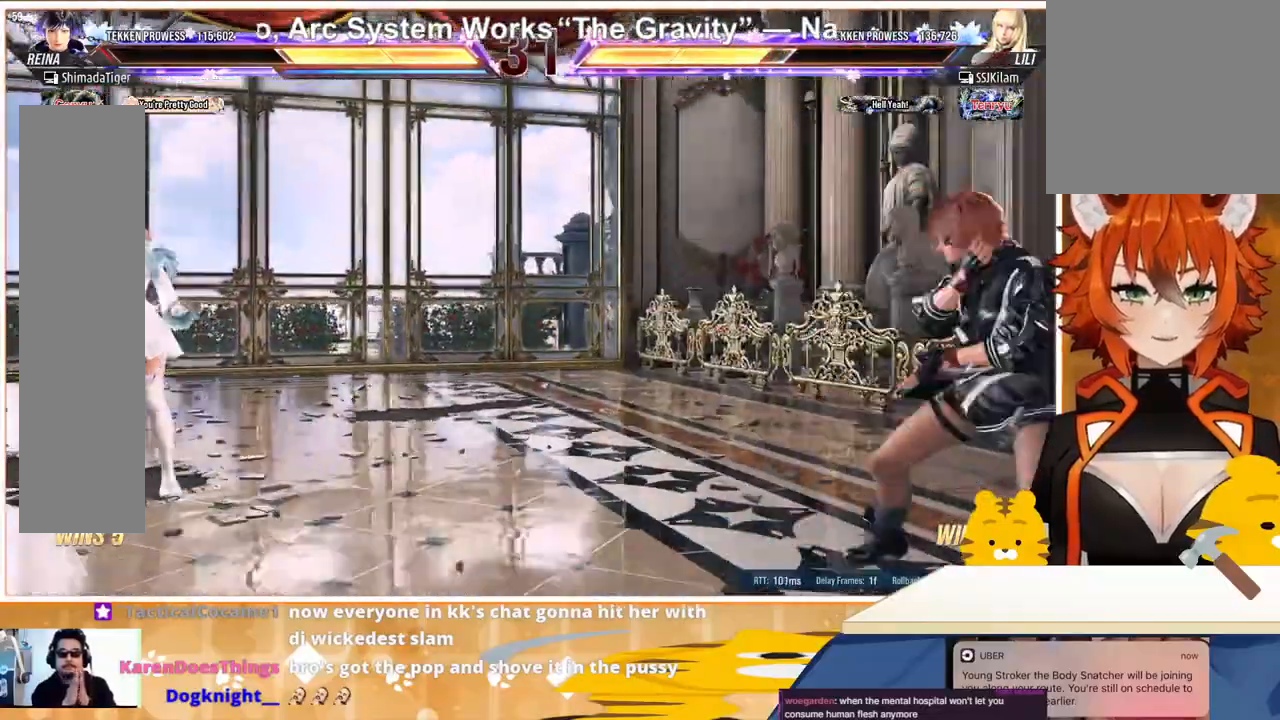
{"buttons": [], "events": []}
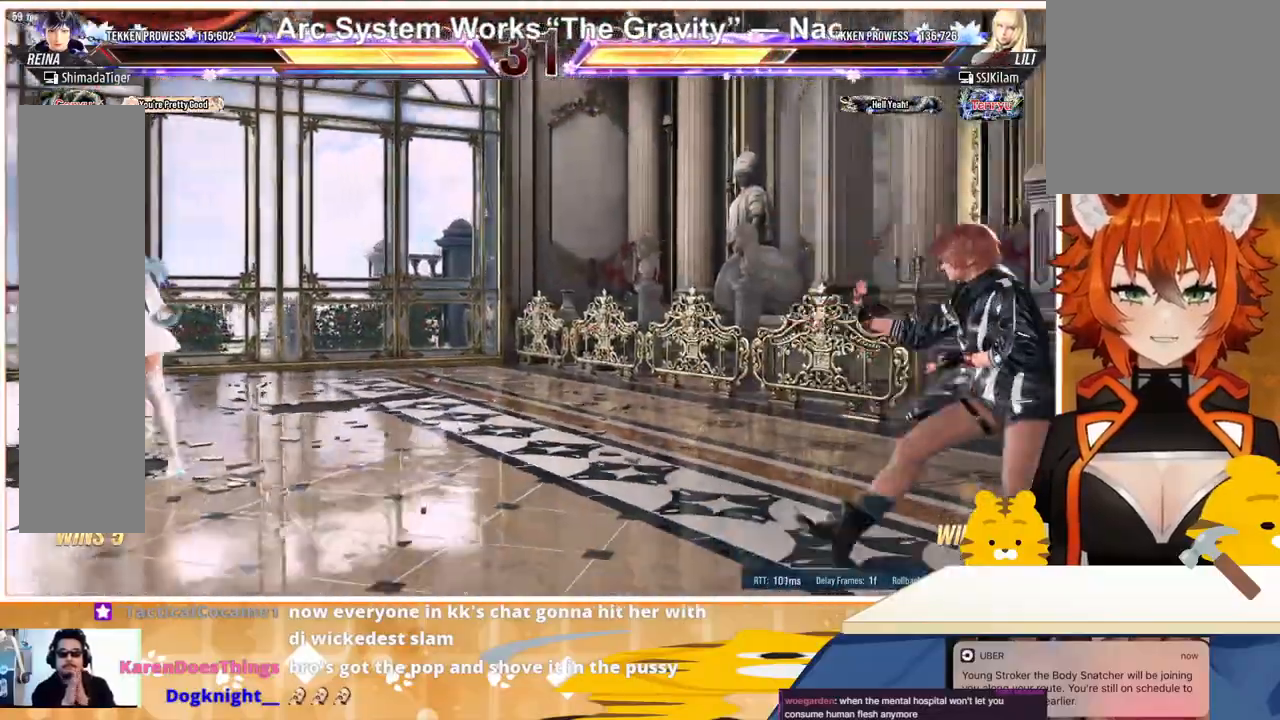
{"buttons": [], "events": []}
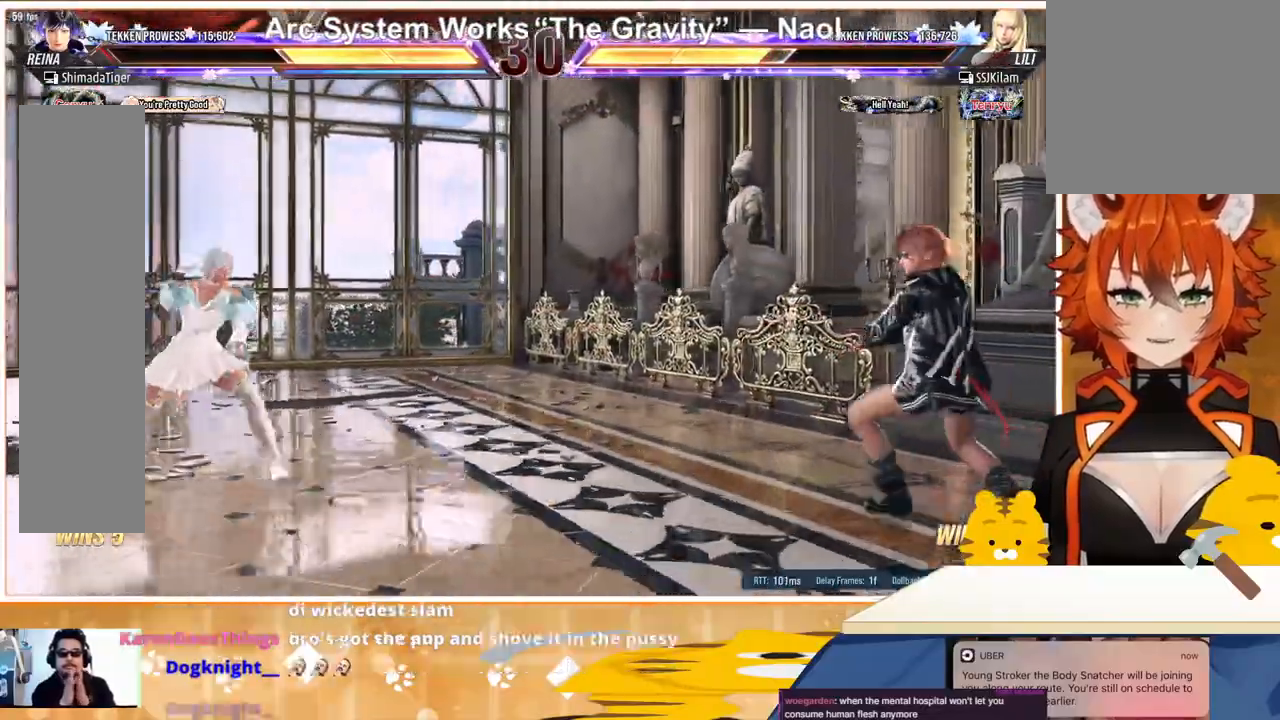
{"buttons": ["DPAD_RIGHT"], "events": [[67, "DPAD_RIGHT", "down"], [133, "DPAD_RIGHT", "up"], [200, "DPAD_RIGHT", "down"], [267, "DPAD_RIGHT", "up"], [367, "DPAD_RIGHT", "down"]]}